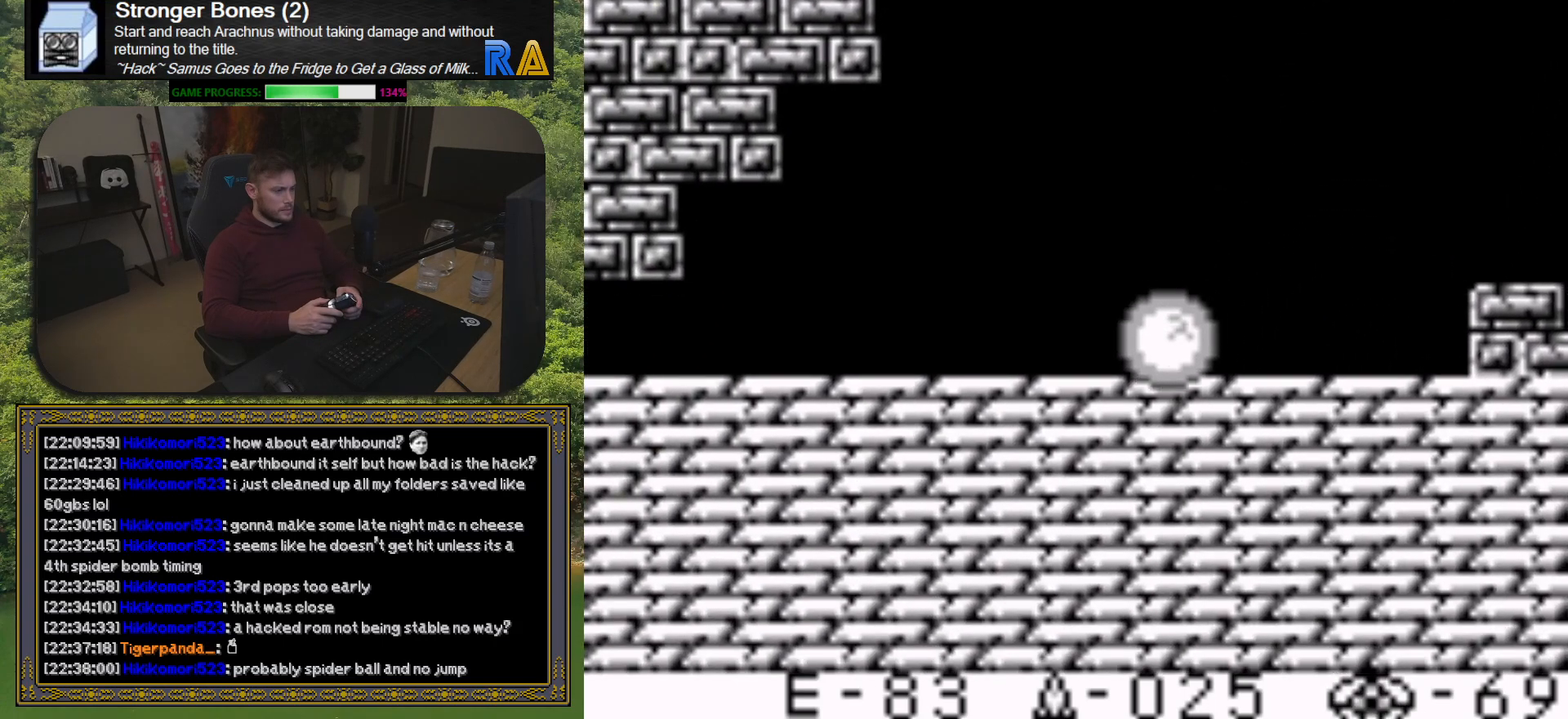
Gameplay with a controller (Xbox layout); each line is a JSON object with the inputs held at the frame after it. "button_events" lists button changes between this image and that frame as [ms after this image, input, new state], when the widget could be followed in between (sticks are given only as held states). Not read: L3 R3 left_stick right_stick.
{"buttons": ["DPAD_LEFT"], "button_events": []}
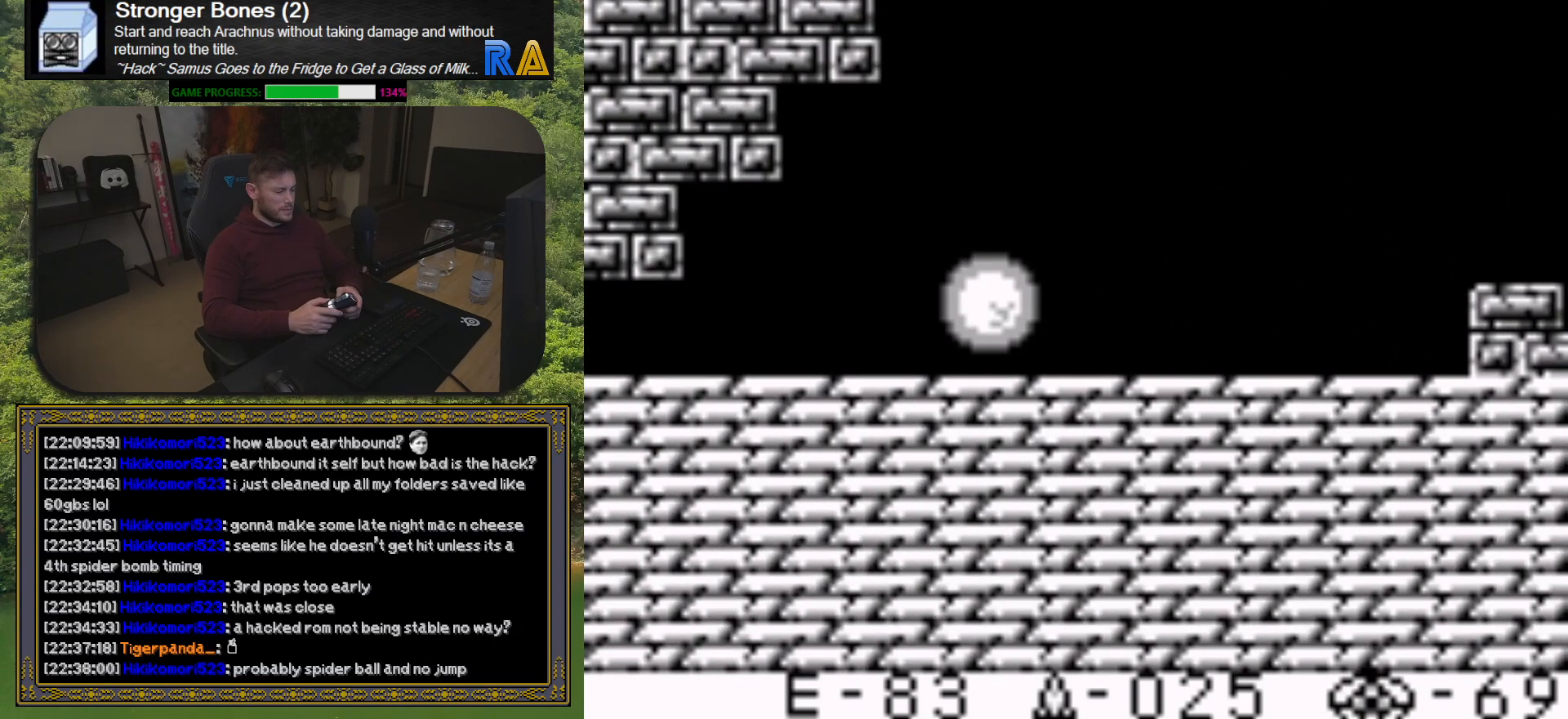
{"buttons": ["DPAD_LEFT"], "button_events": []}
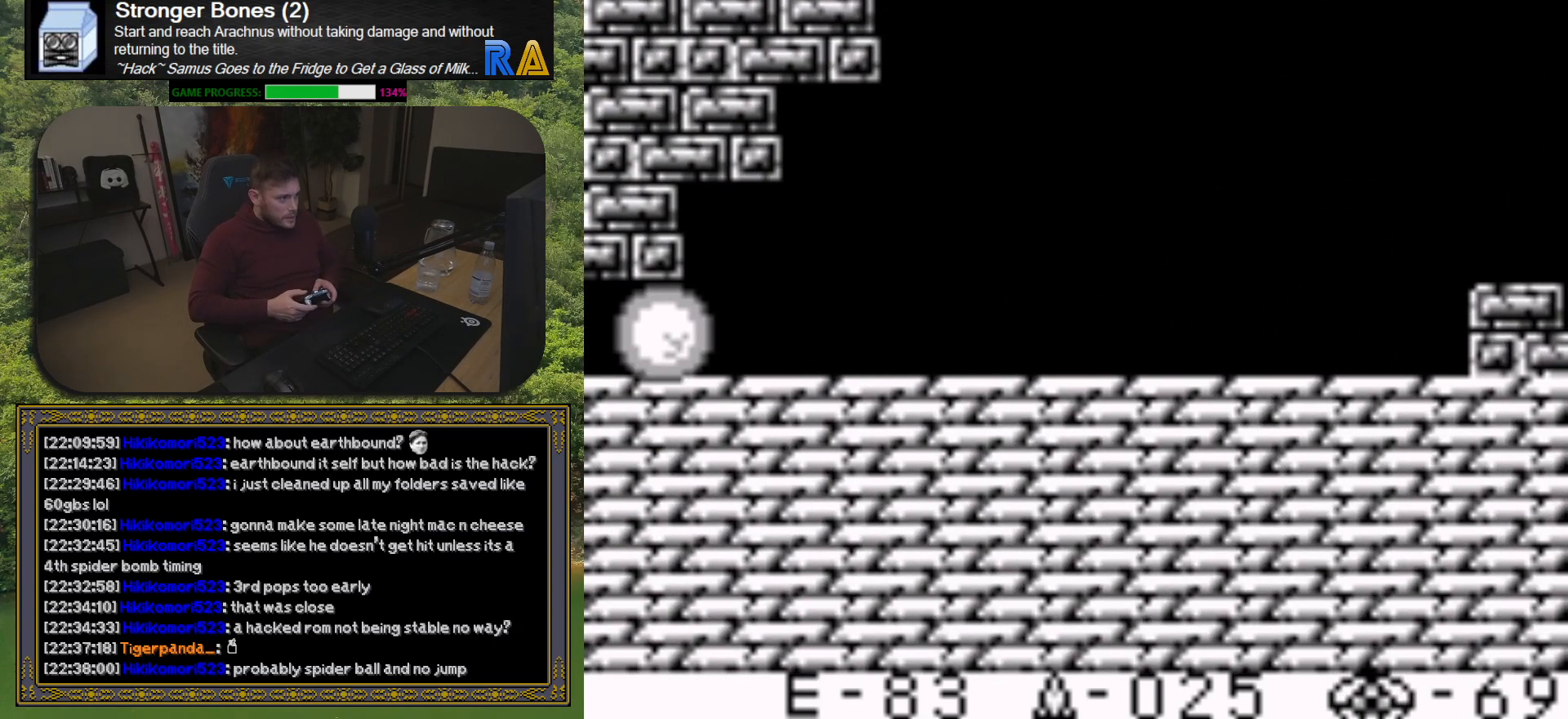
{"buttons": ["DPAD_LEFT"], "button_events": []}
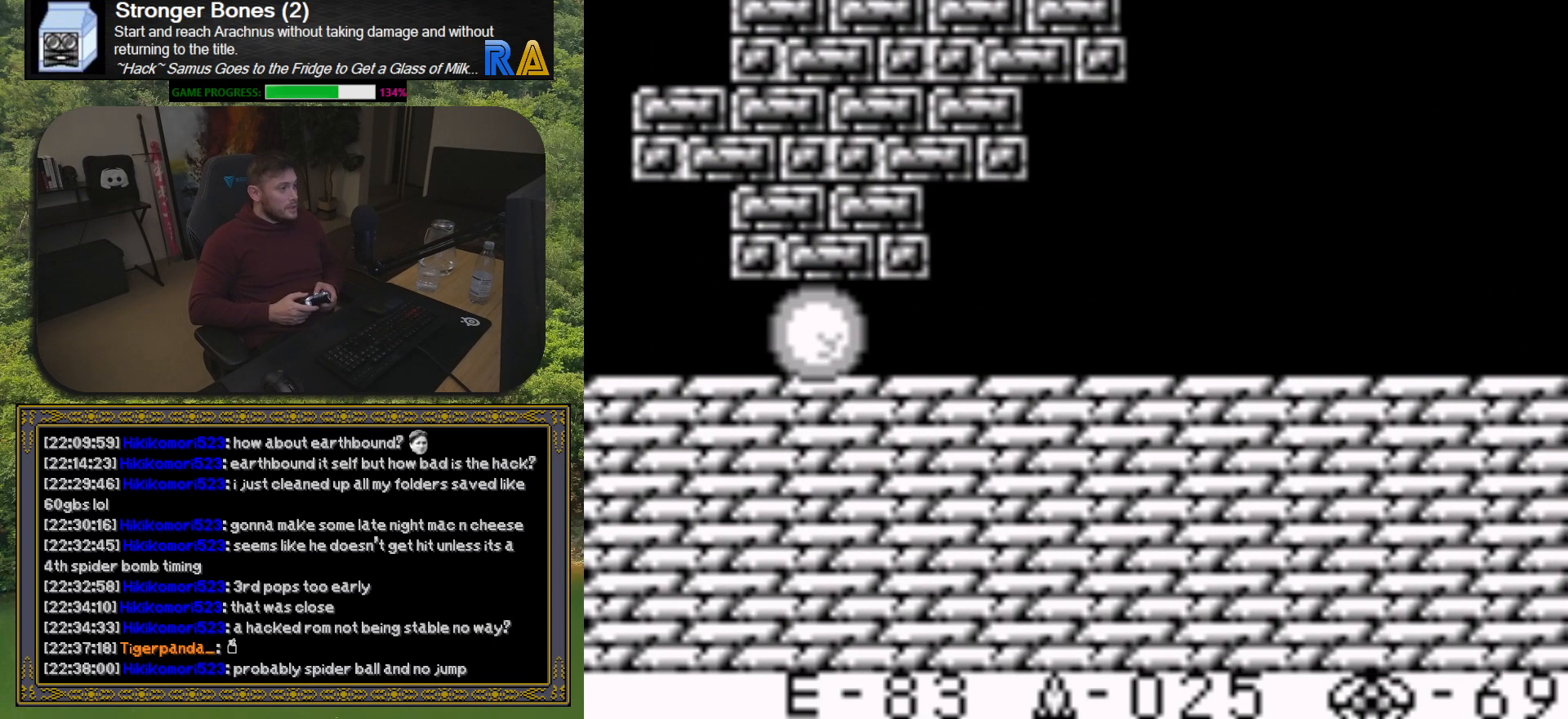
{"buttons": ["DPAD_LEFT"], "button_events": []}
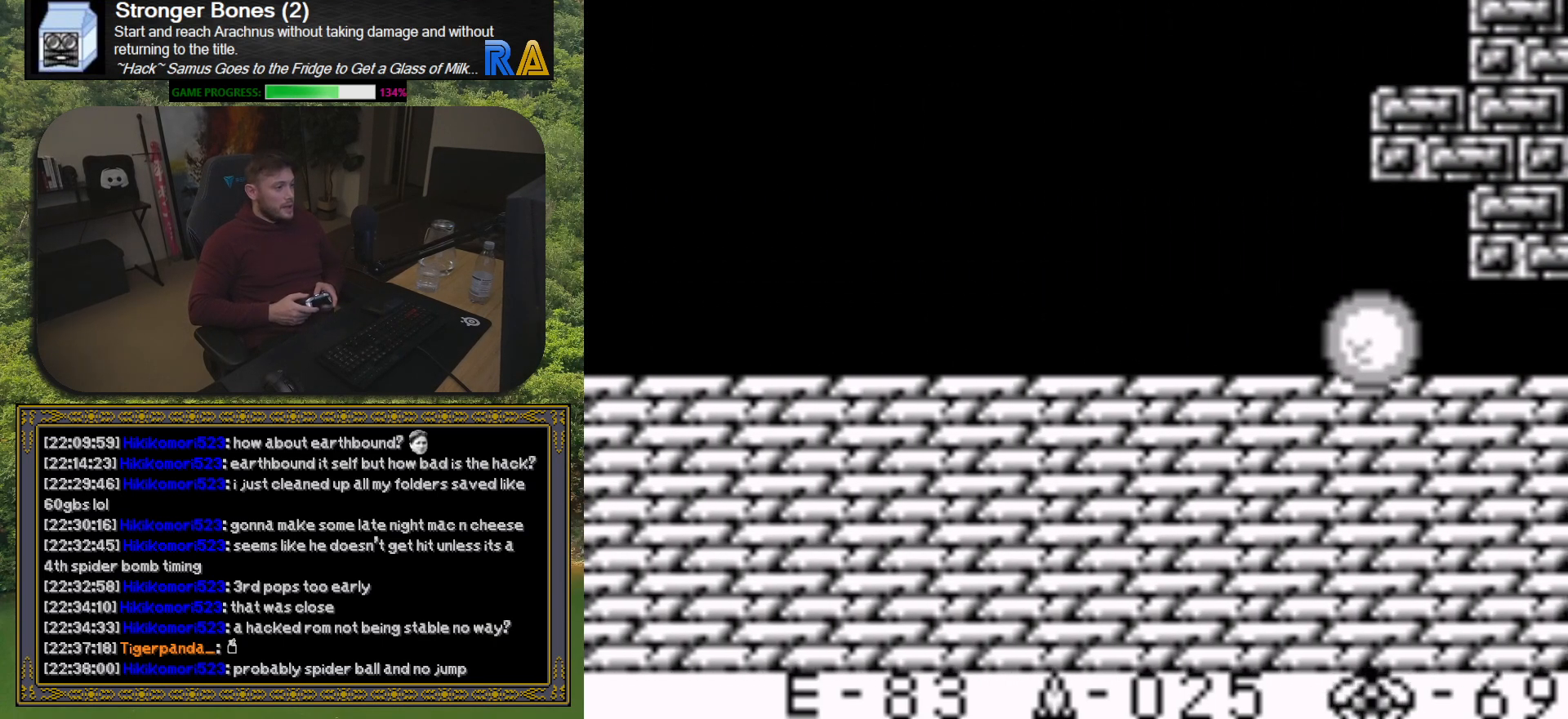
{"buttons": ["DPAD_LEFT"], "button_events": []}
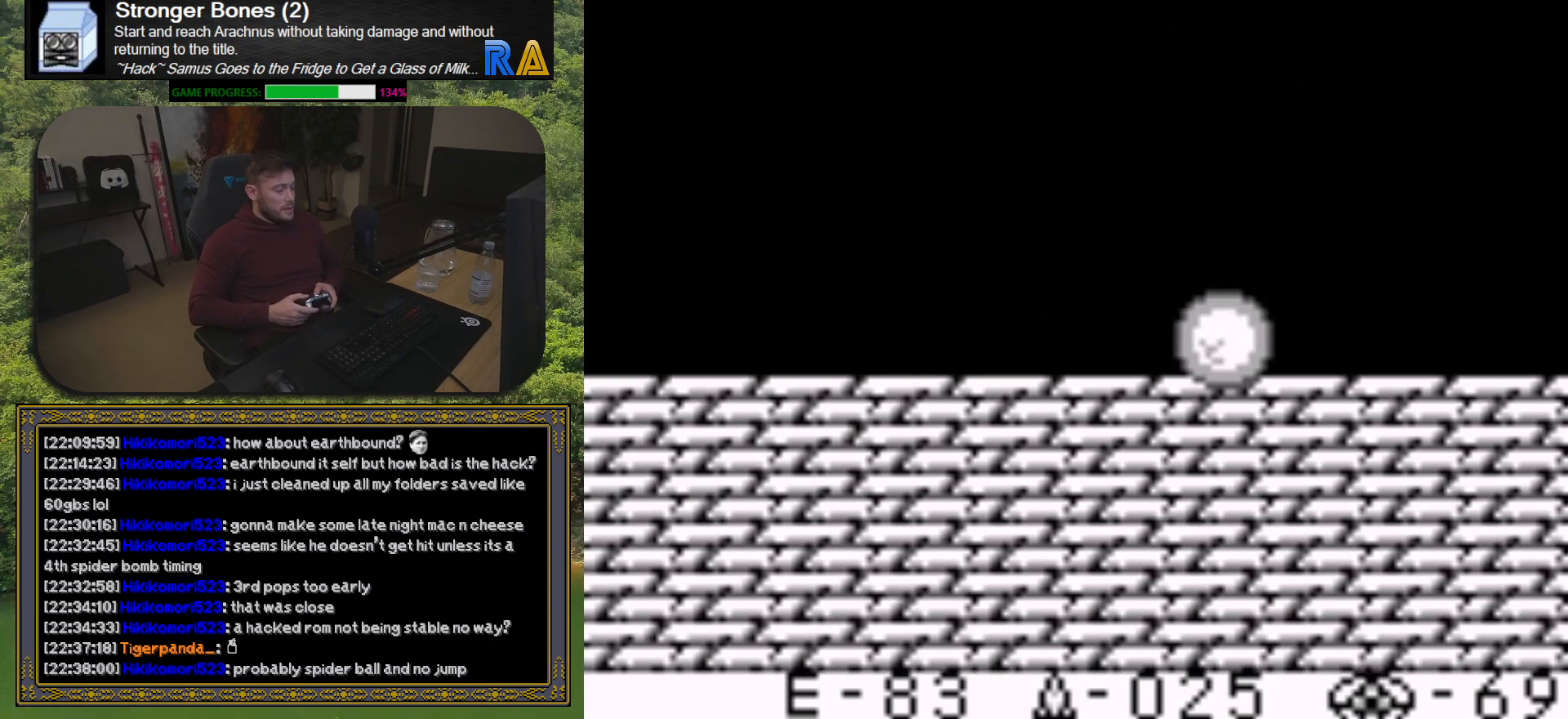
{"buttons": ["DPAD_LEFT"], "button_events": []}
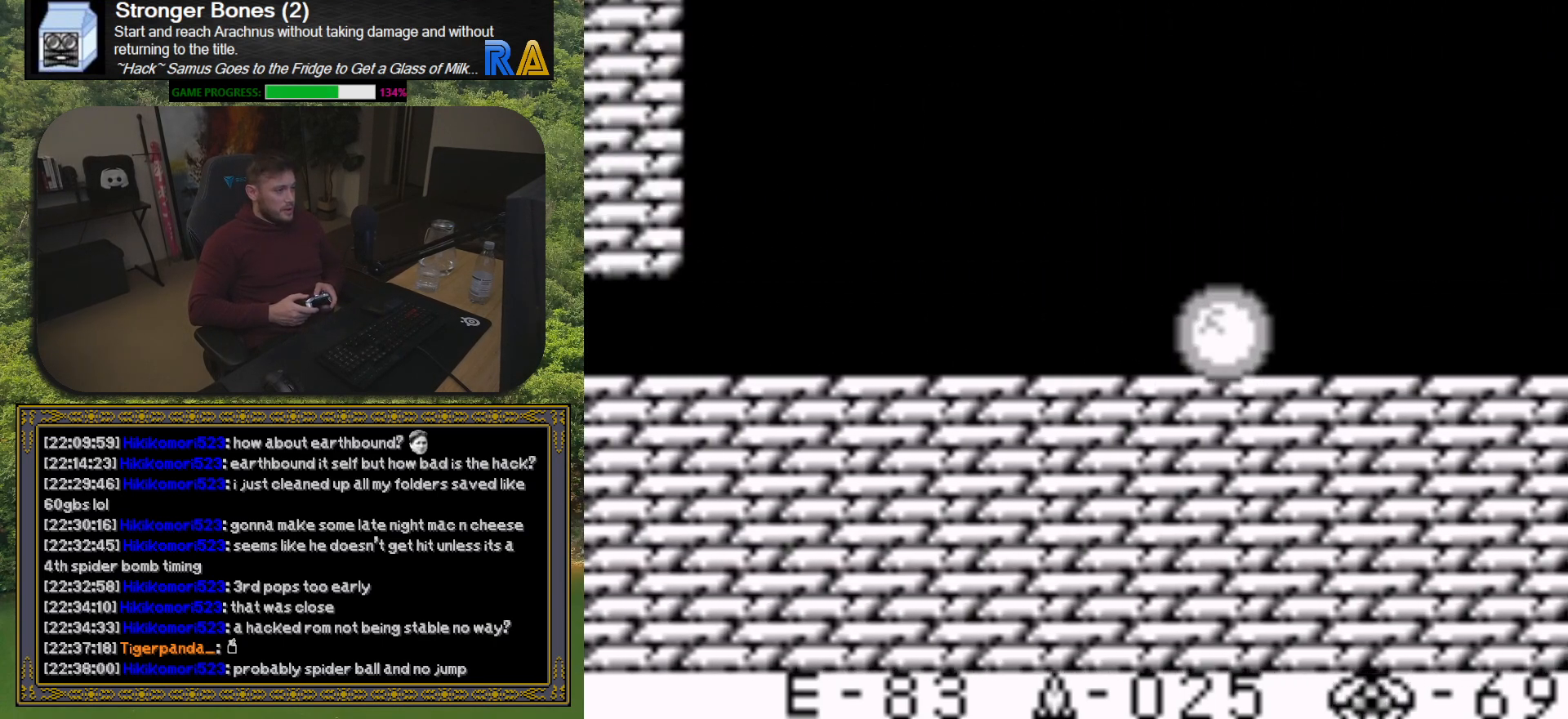
{"buttons": ["DPAD_LEFT"], "button_events": []}
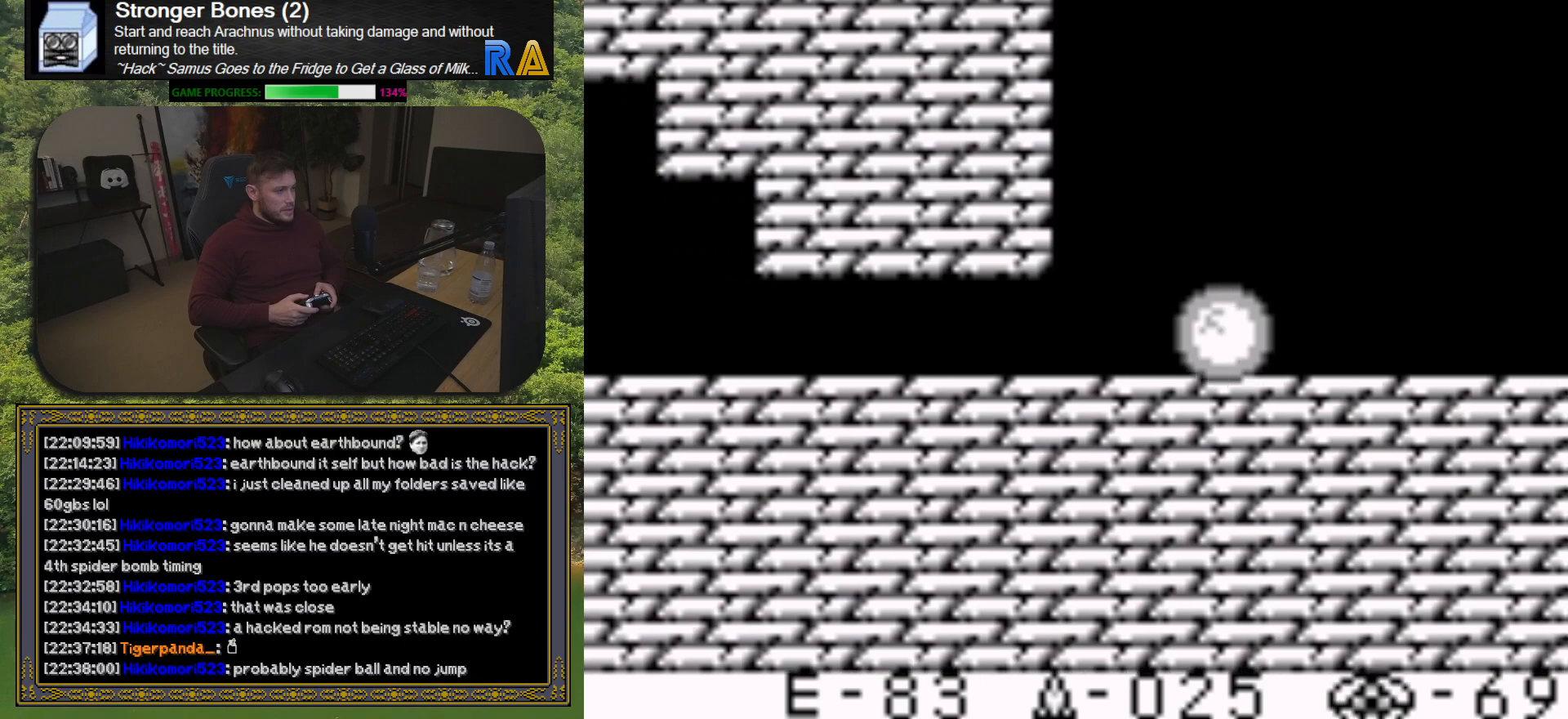
{"buttons": ["DPAD_LEFT"], "button_events": []}
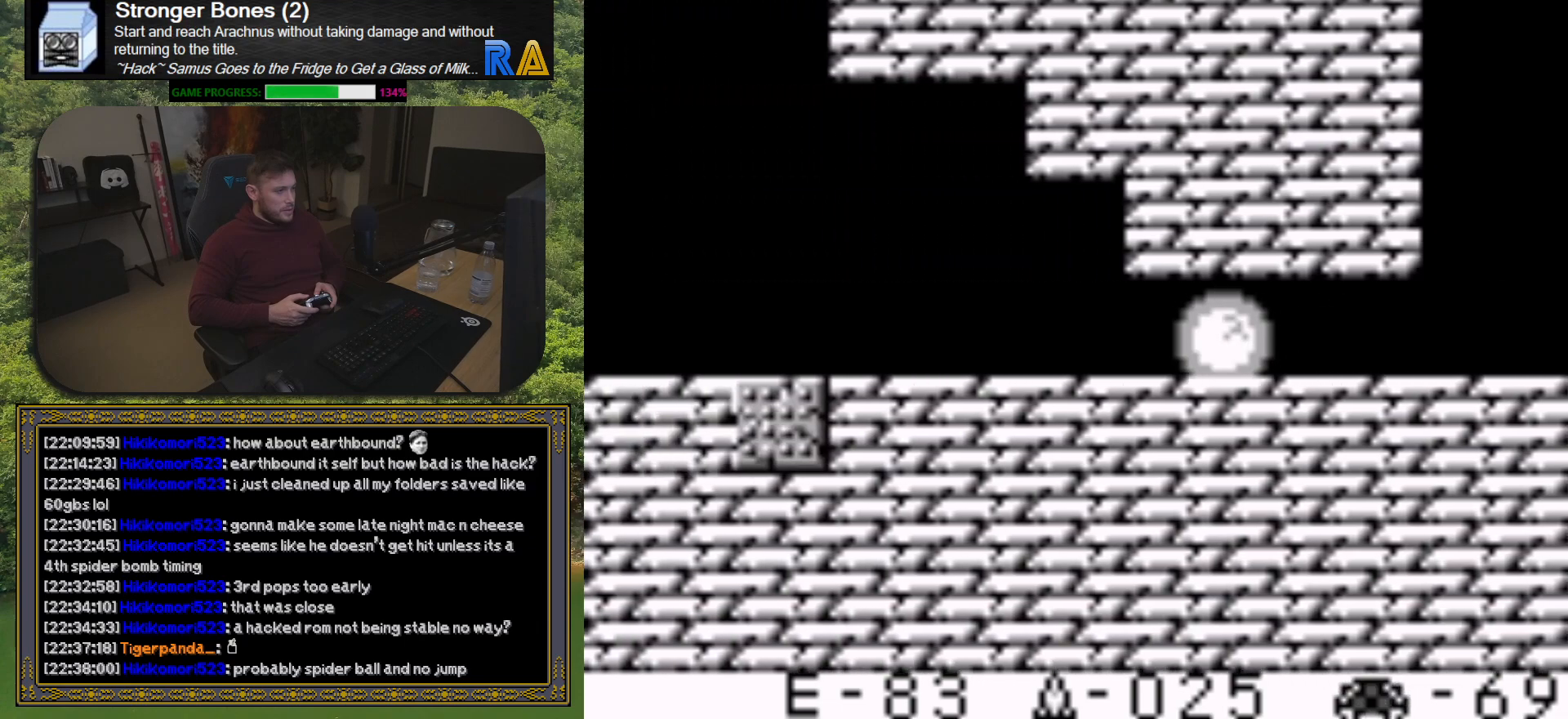
{"buttons": ["DPAD_LEFT"], "button_events": []}
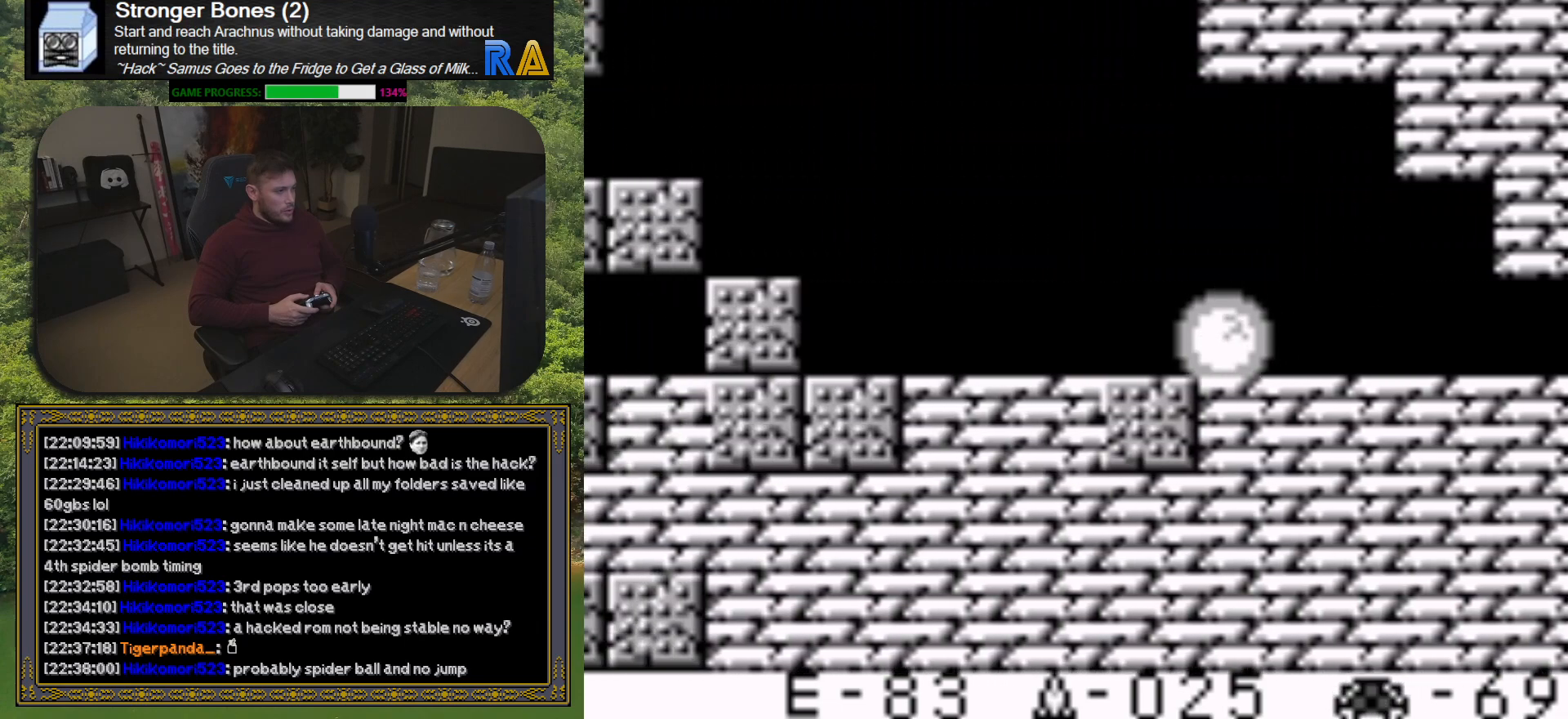
{"buttons": ["DPAD_LEFT"], "button_events": []}
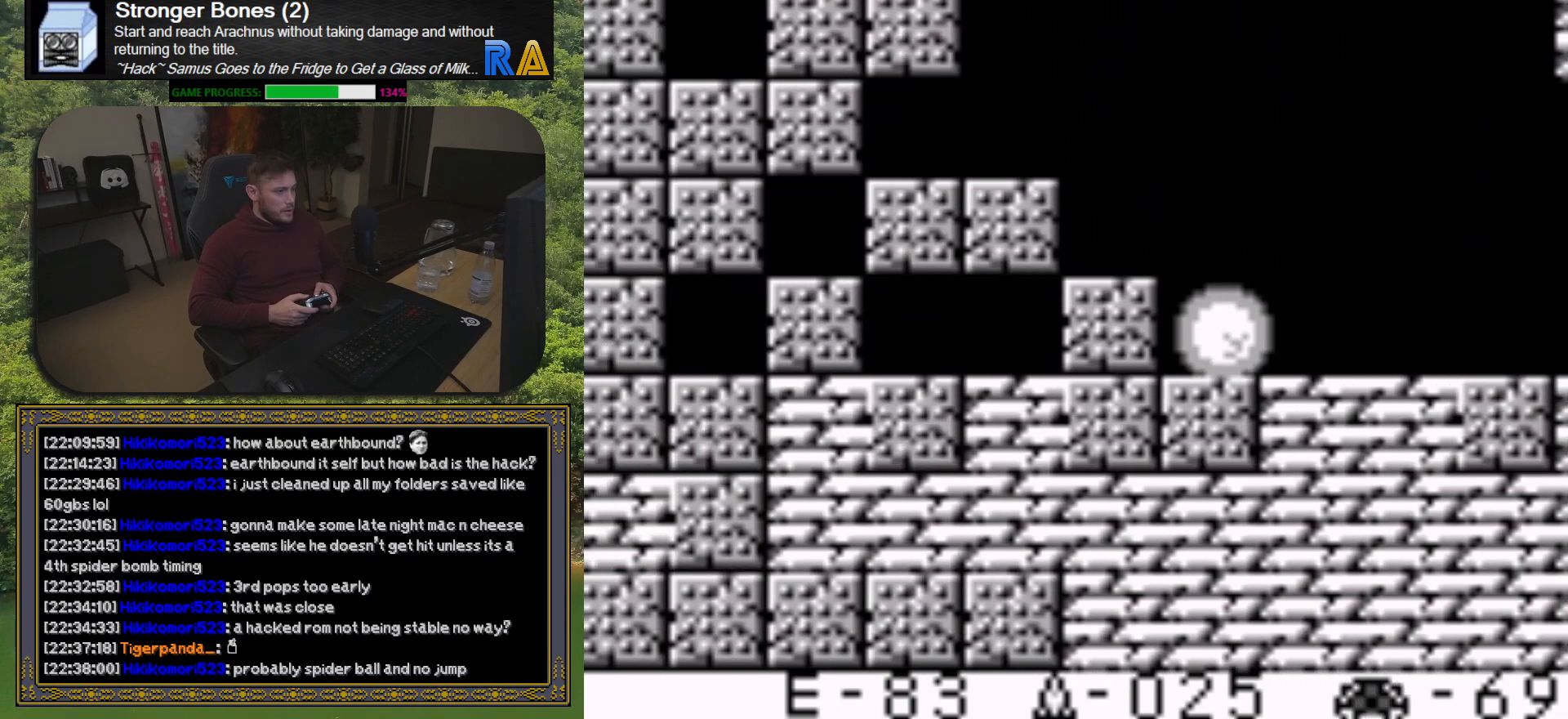
{"buttons": [], "button_events": [[200, "DPAD_LEFT", "up"]]}
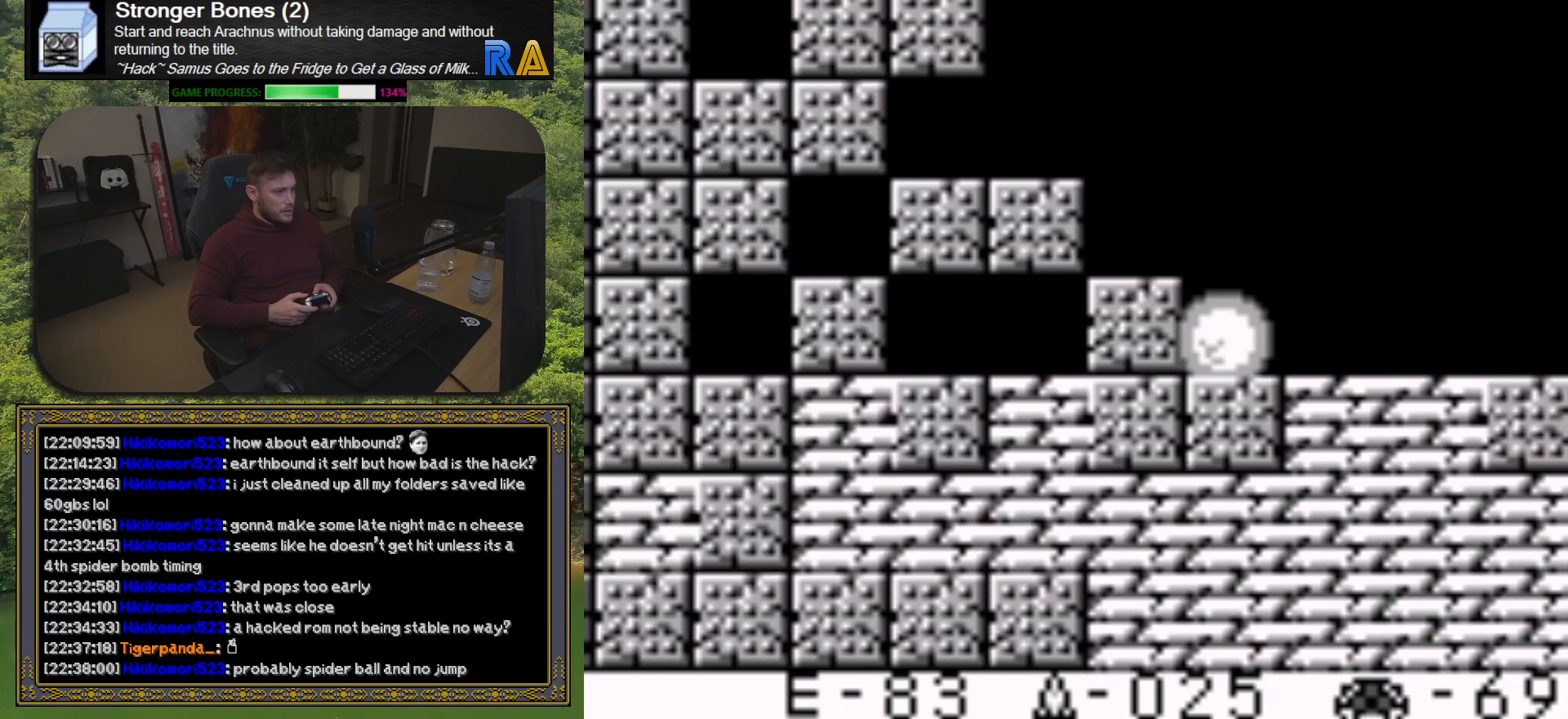
{"buttons": [], "button_events": [[350, "DPAD_DOWN", "down"], [450, "DPAD_DOWN", "up"]]}
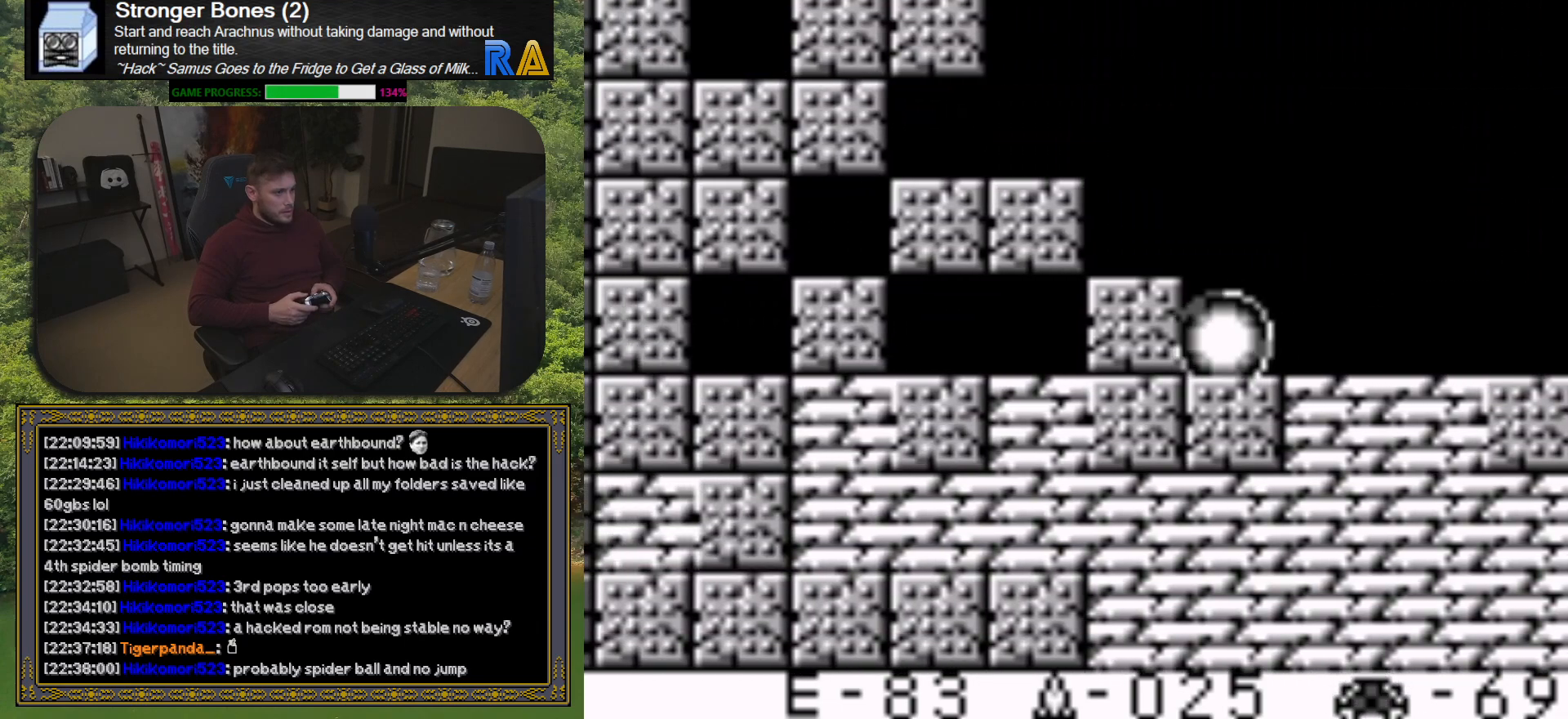
{"buttons": ["DPAD_LEFT"], "button_events": [[133, "DPAD_LEFT", "down"]]}
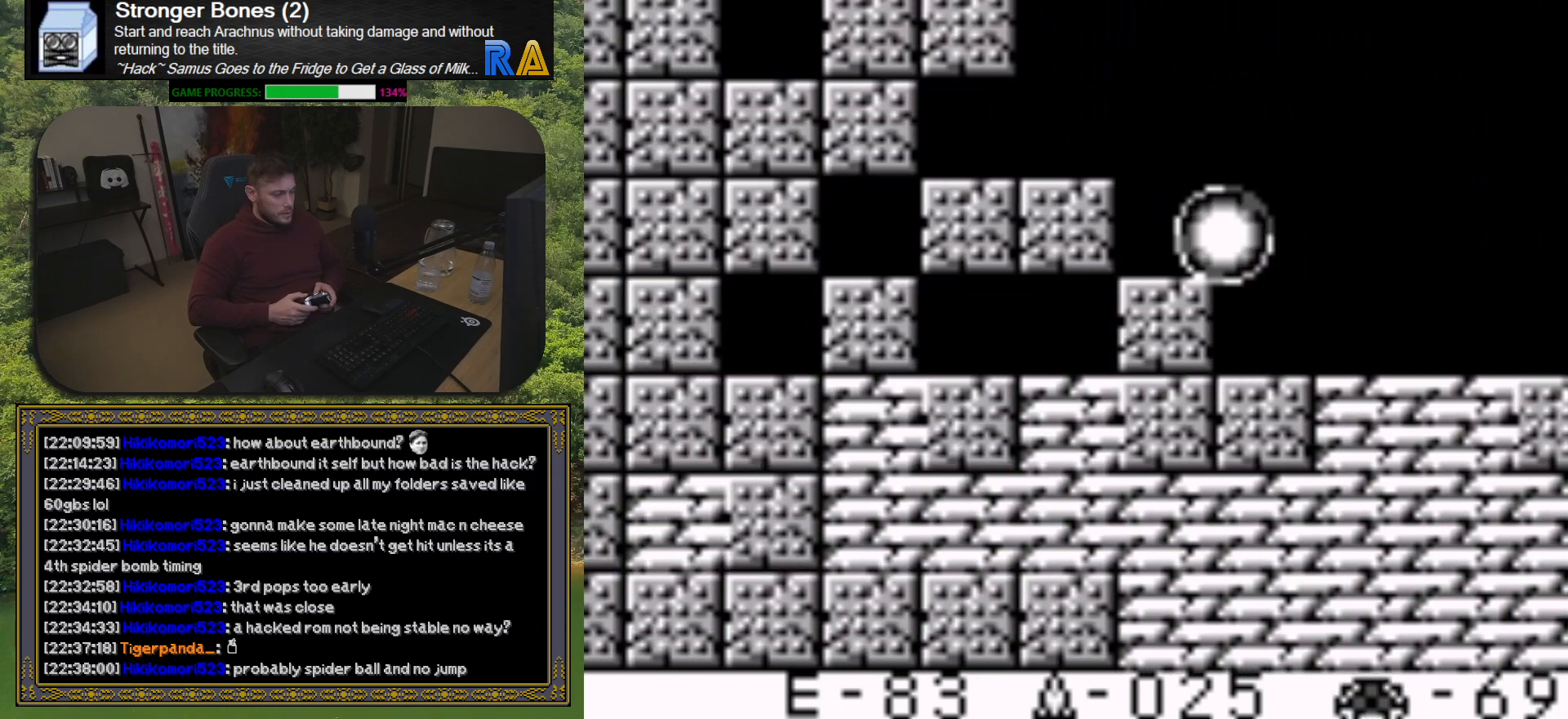
{"buttons": ["DPAD_LEFT"], "button_events": []}
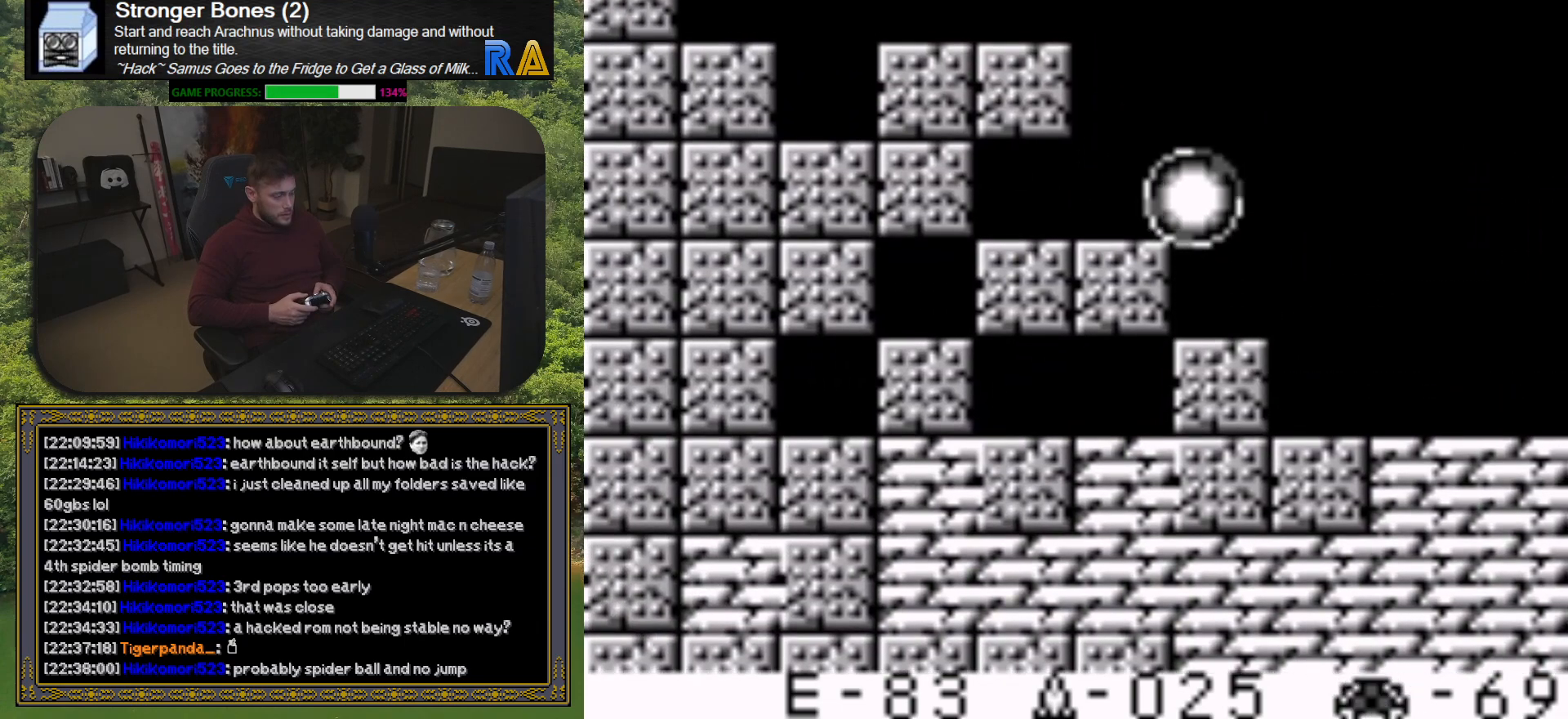
{"buttons": ["DPAD_LEFT"], "button_events": []}
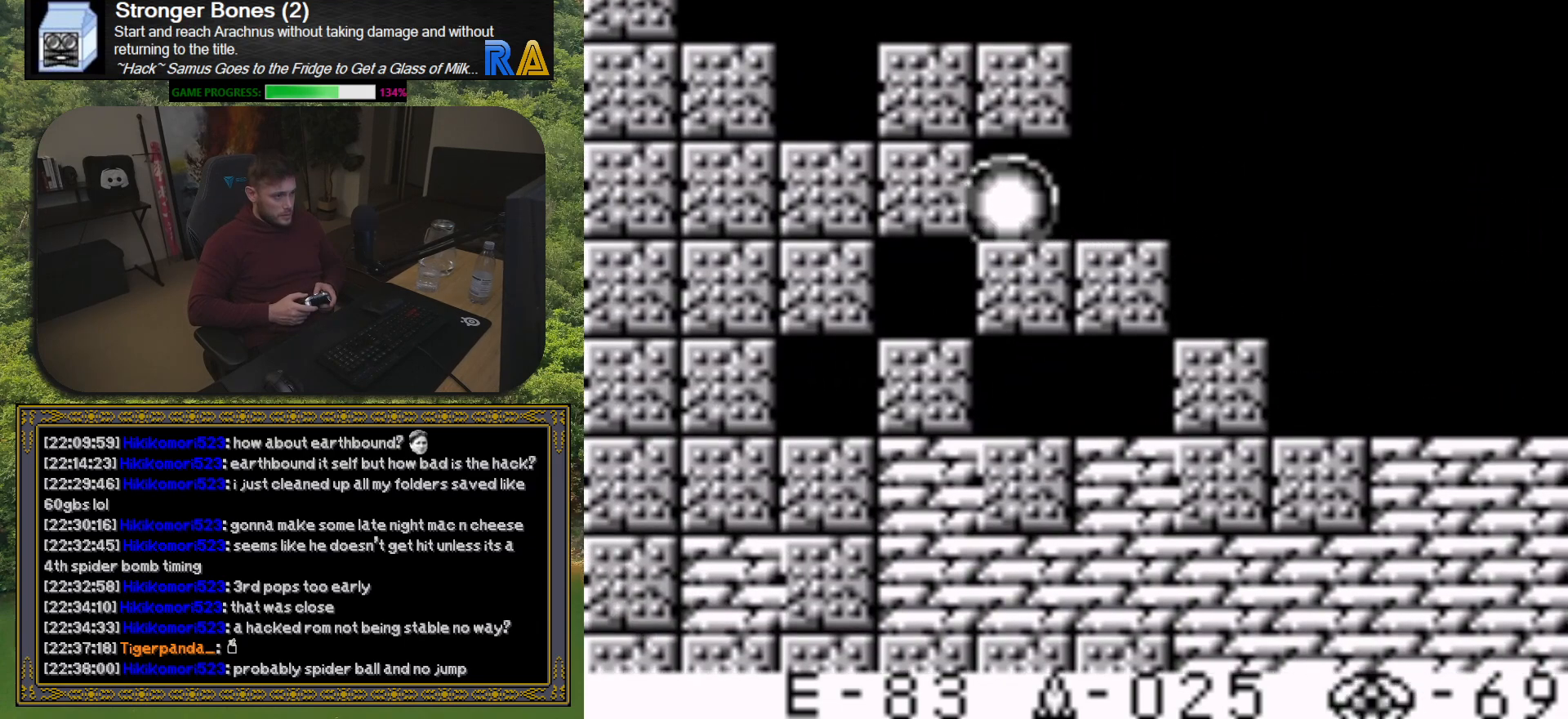
{"buttons": ["DPAD_LEFT"], "button_events": []}
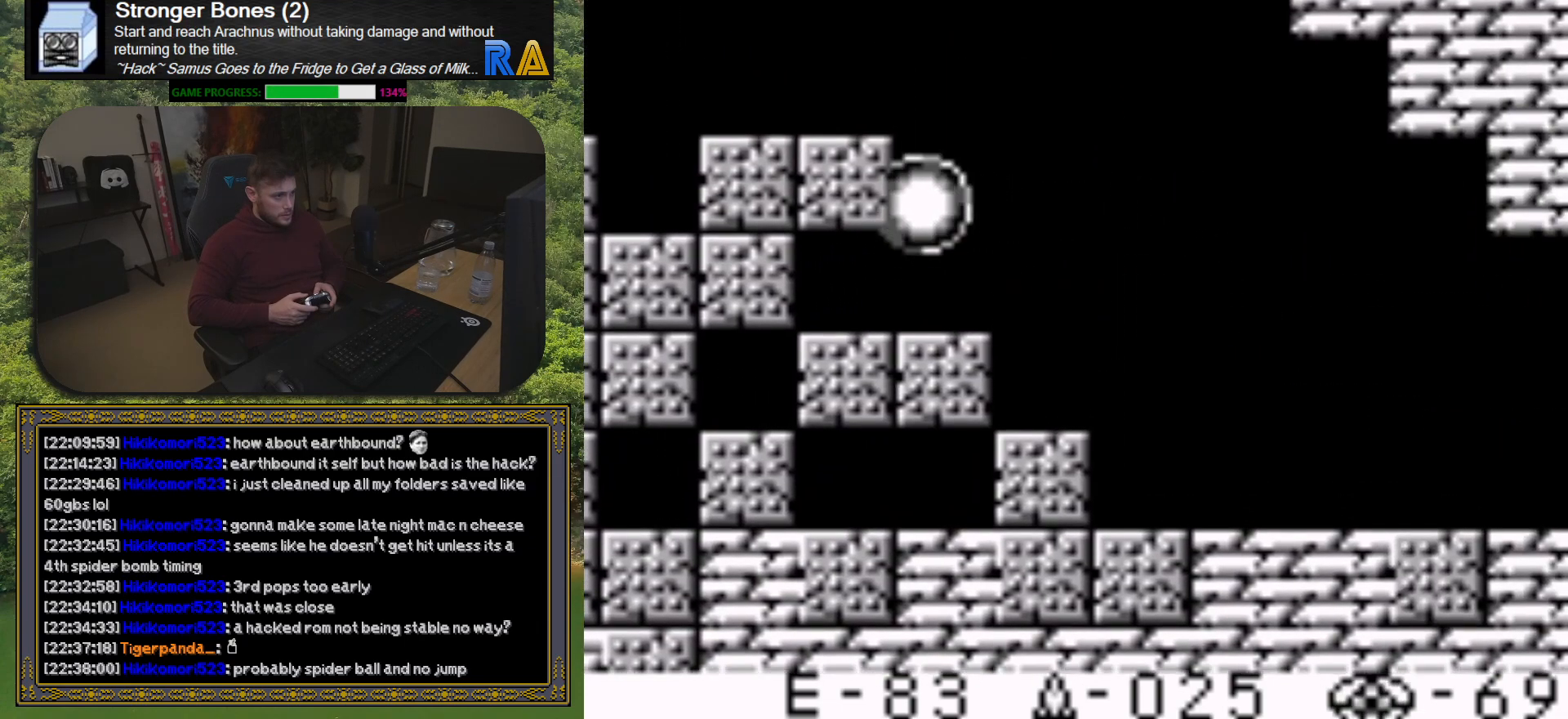
{"buttons": ["DPAD_LEFT"], "button_events": []}
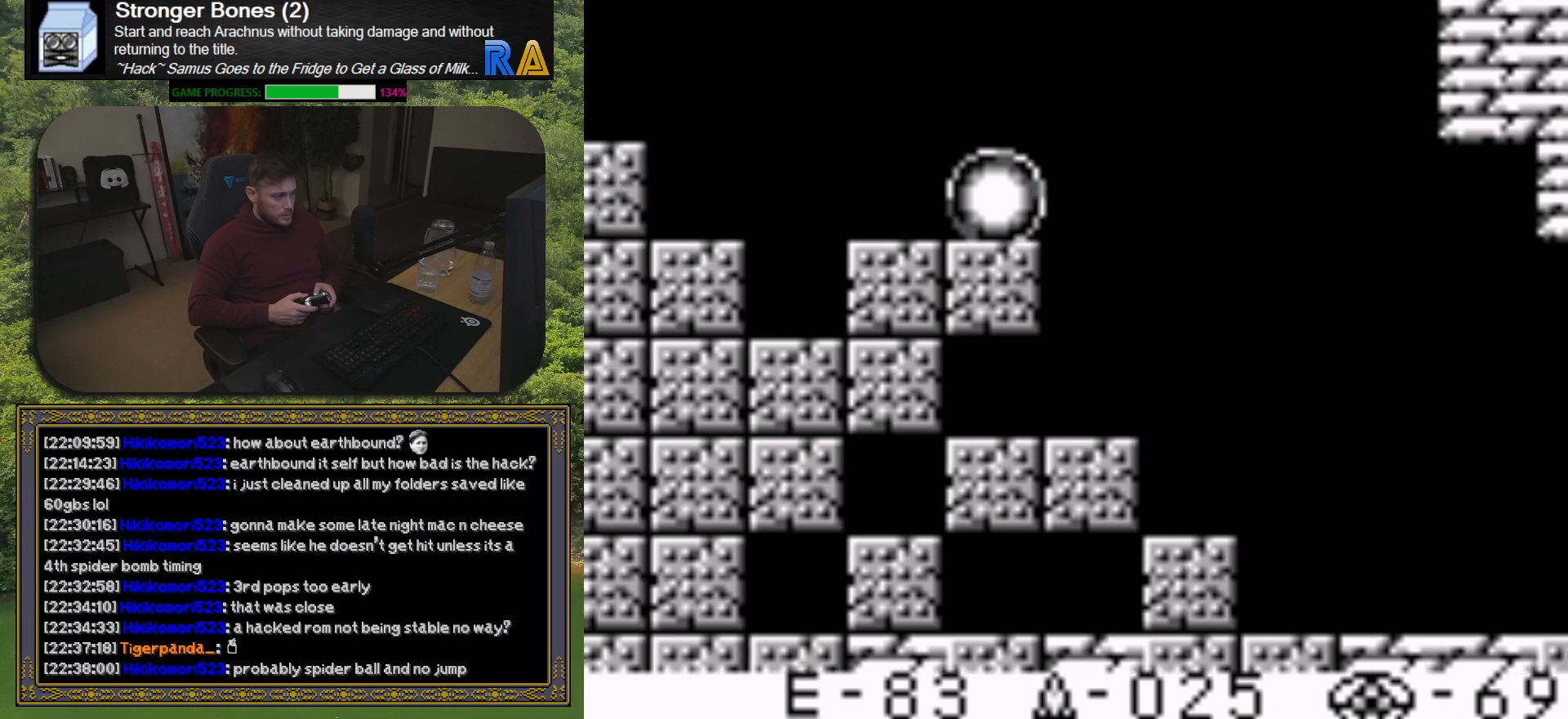
{"buttons": ["DPAD_LEFT"], "button_events": []}
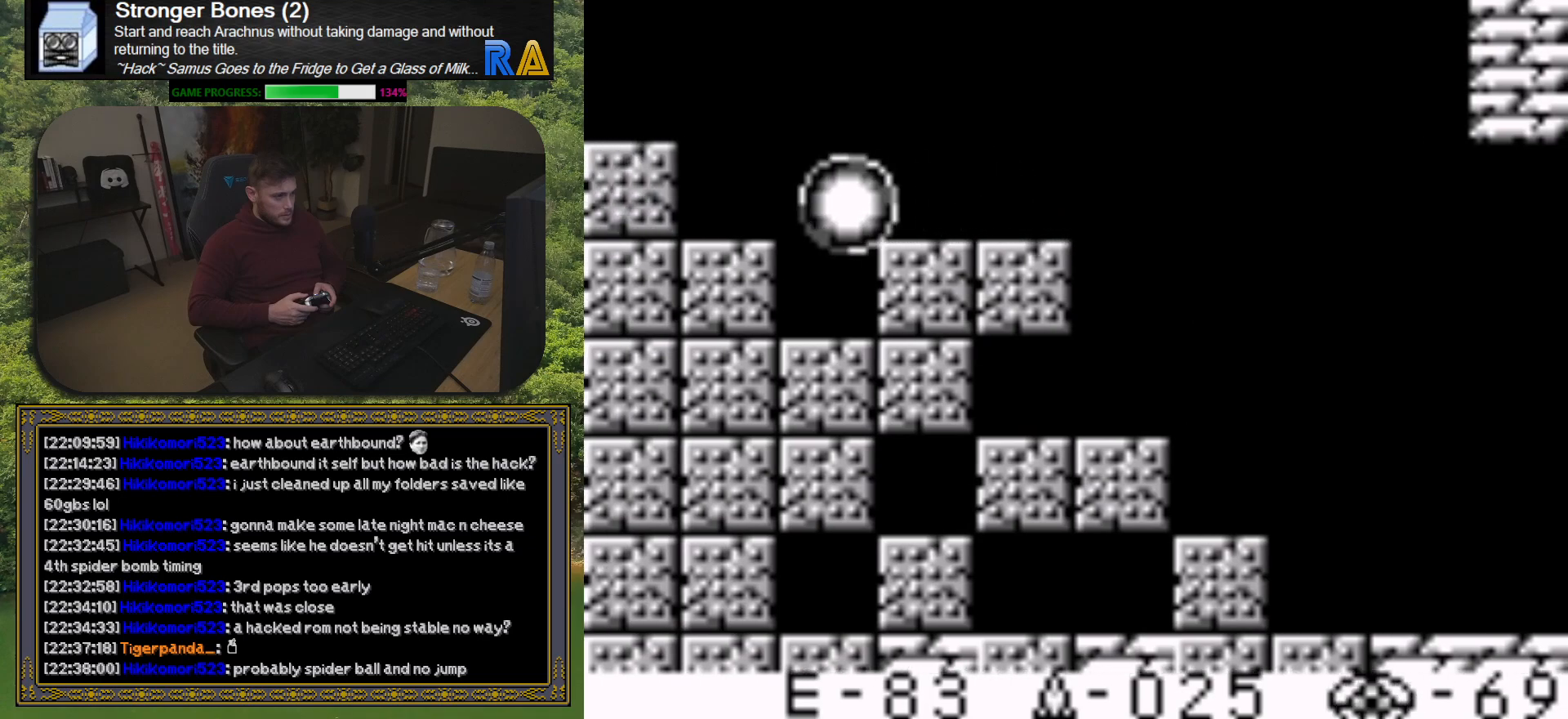
{"buttons": ["DPAD_LEFT"], "button_events": []}
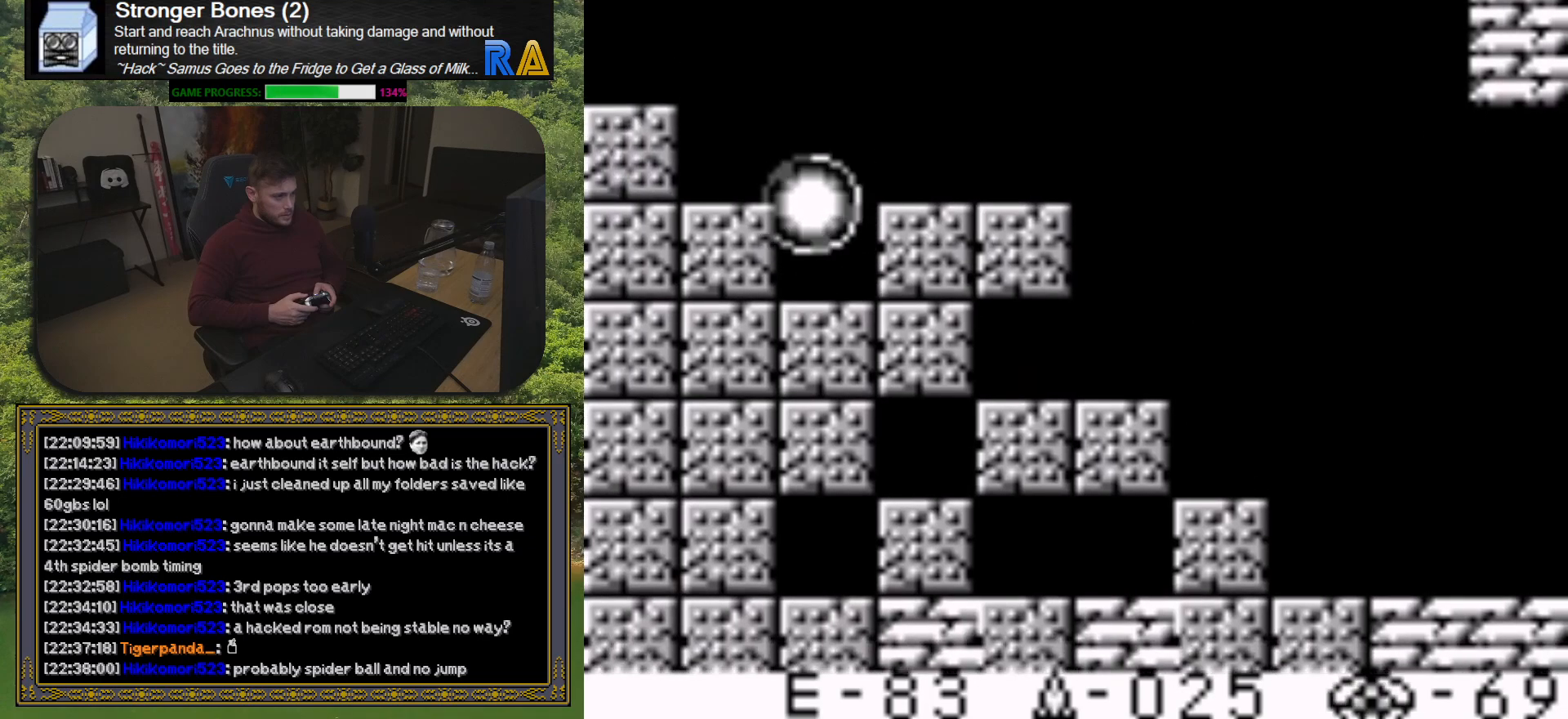
{"buttons": ["DPAD_LEFT"], "button_events": []}
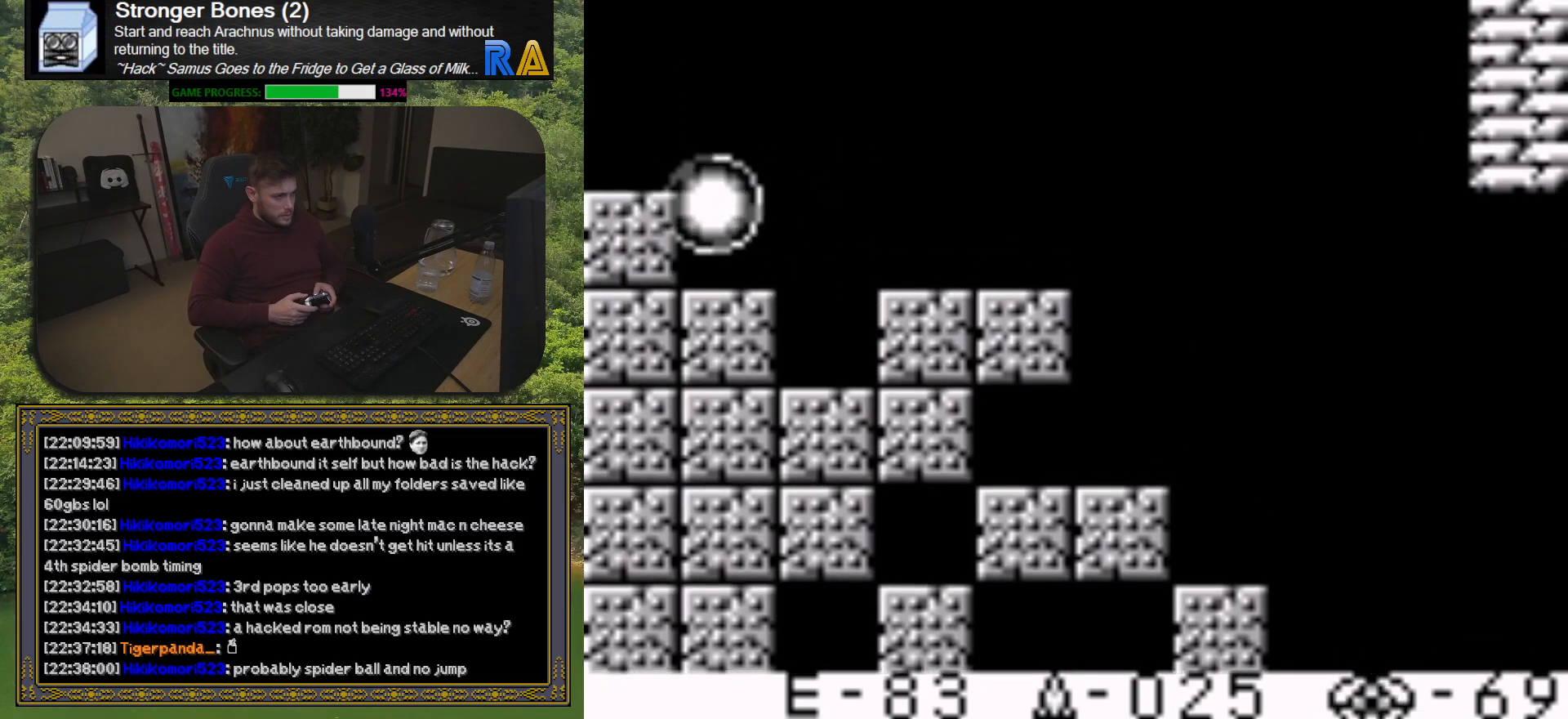
{"buttons": ["DPAD_LEFT"], "button_events": []}
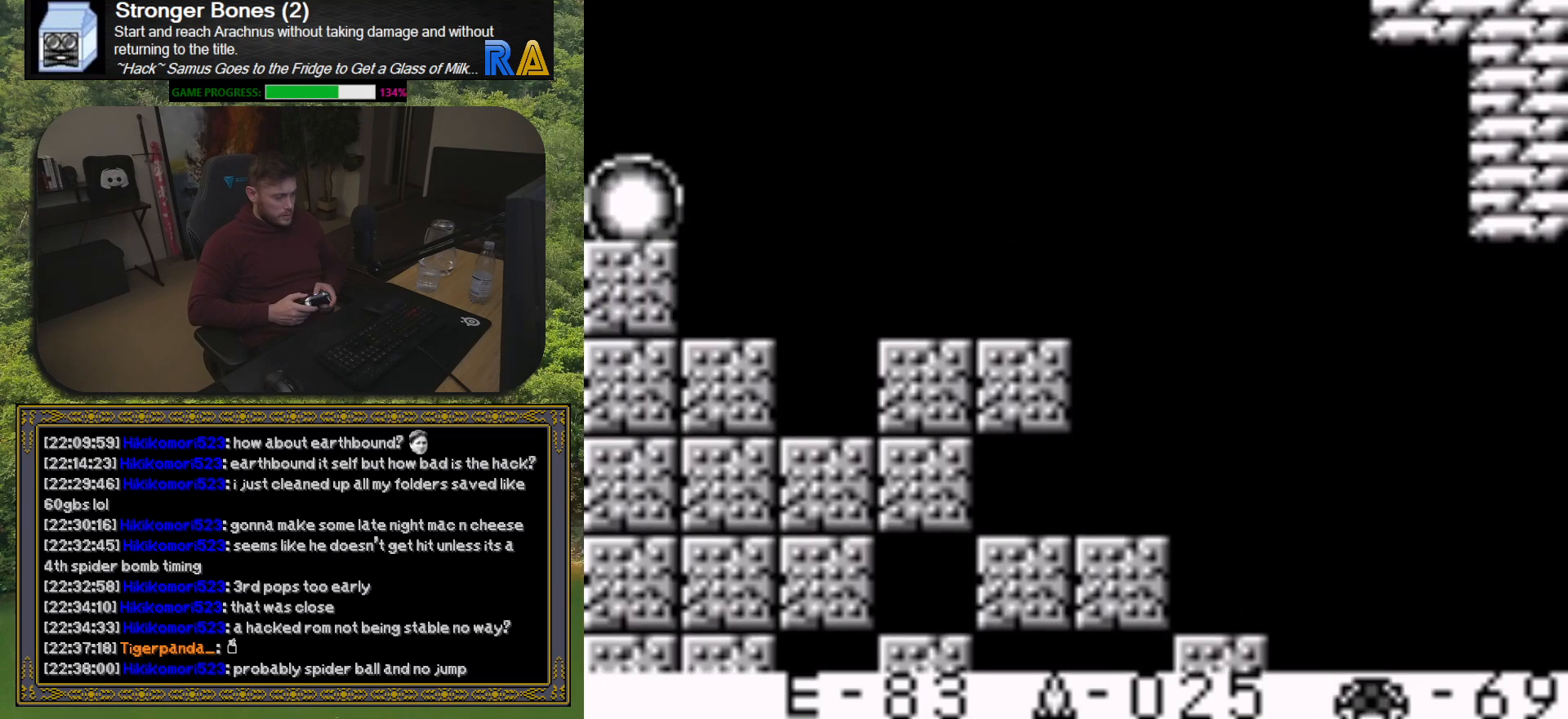
{"buttons": ["DPAD_LEFT"], "button_events": []}
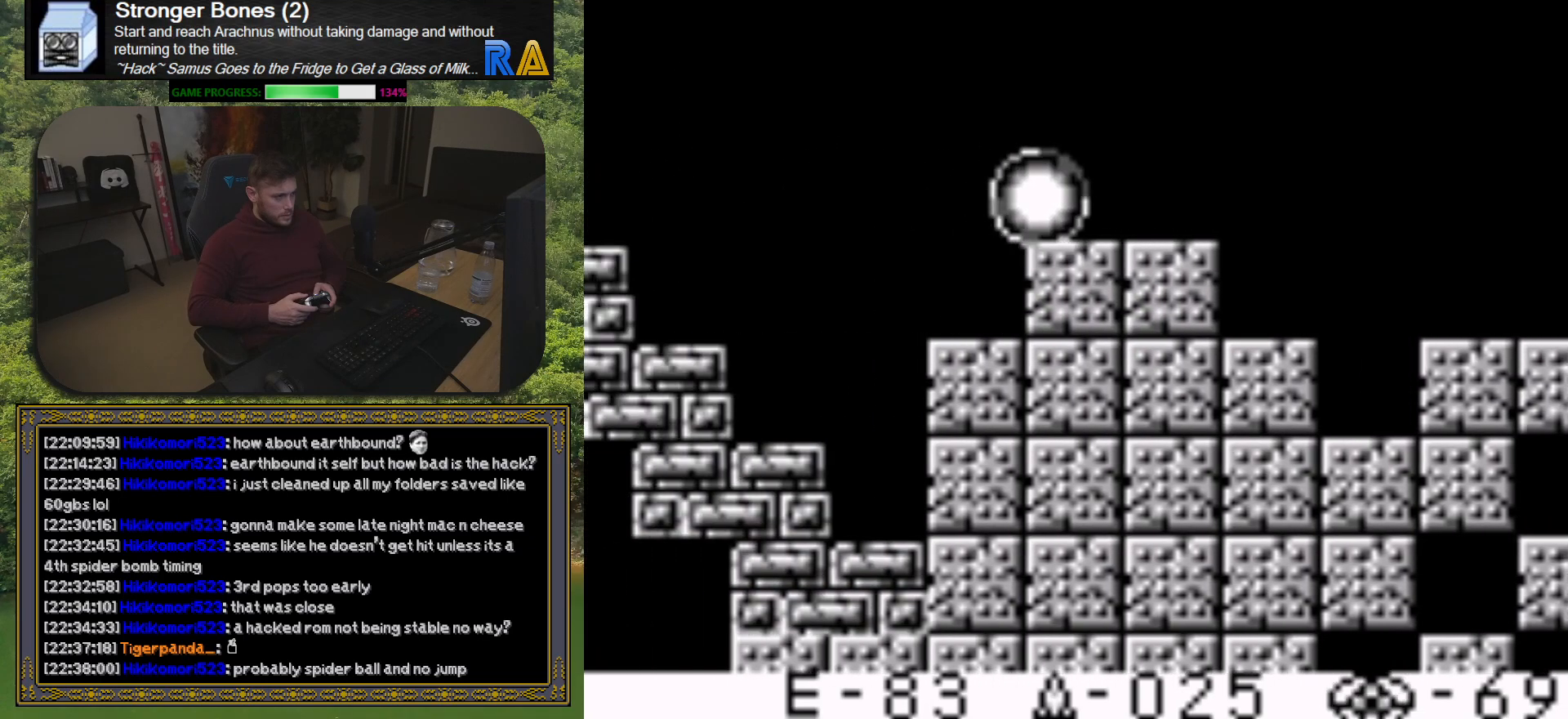
{"buttons": ["DPAD_LEFT"], "button_events": []}
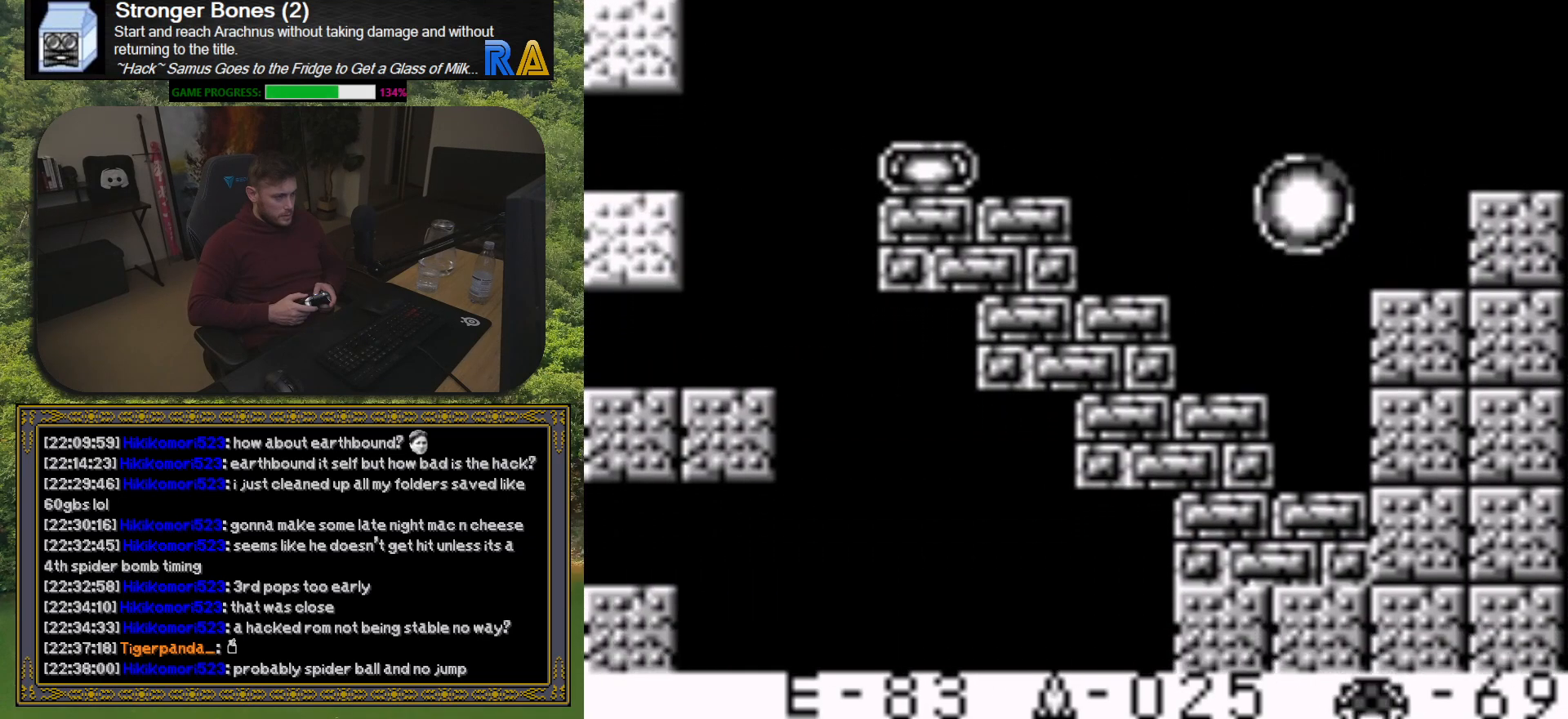
{"buttons": ["DPAD_LEFT"], "button_events": []}
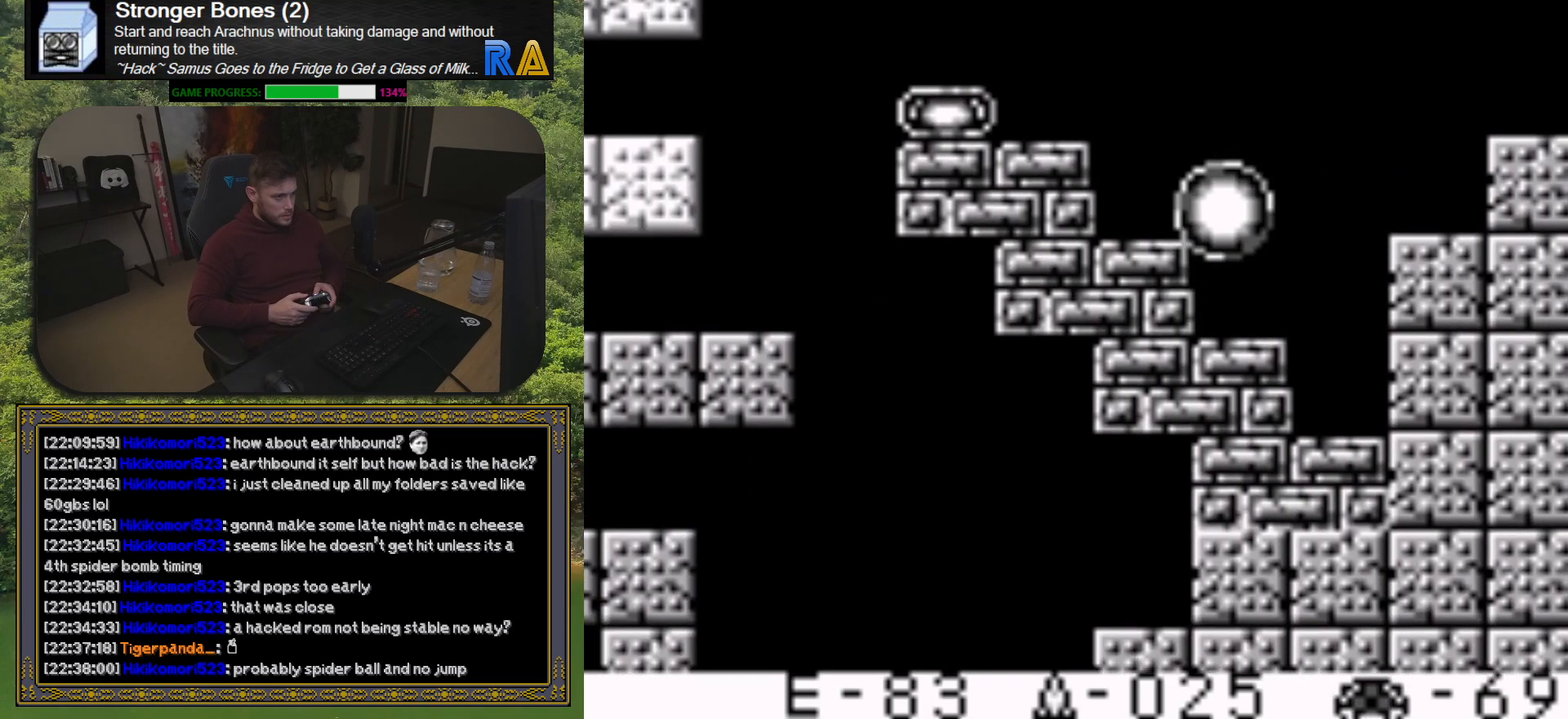
{"buttons": ["DPAD_LEFT"], "button_events": []}
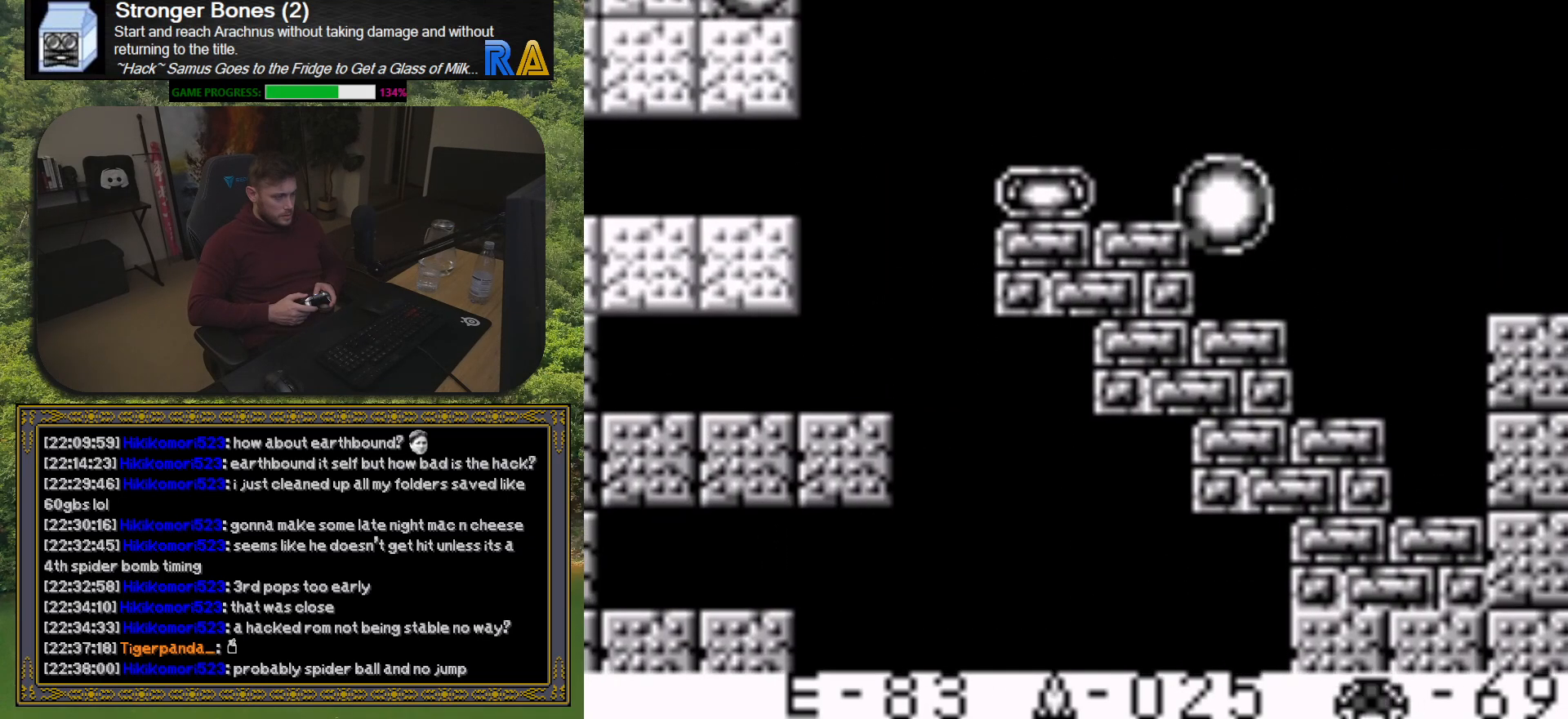
{"buttons": ["DPAD_LEFT"], "button_events": []}
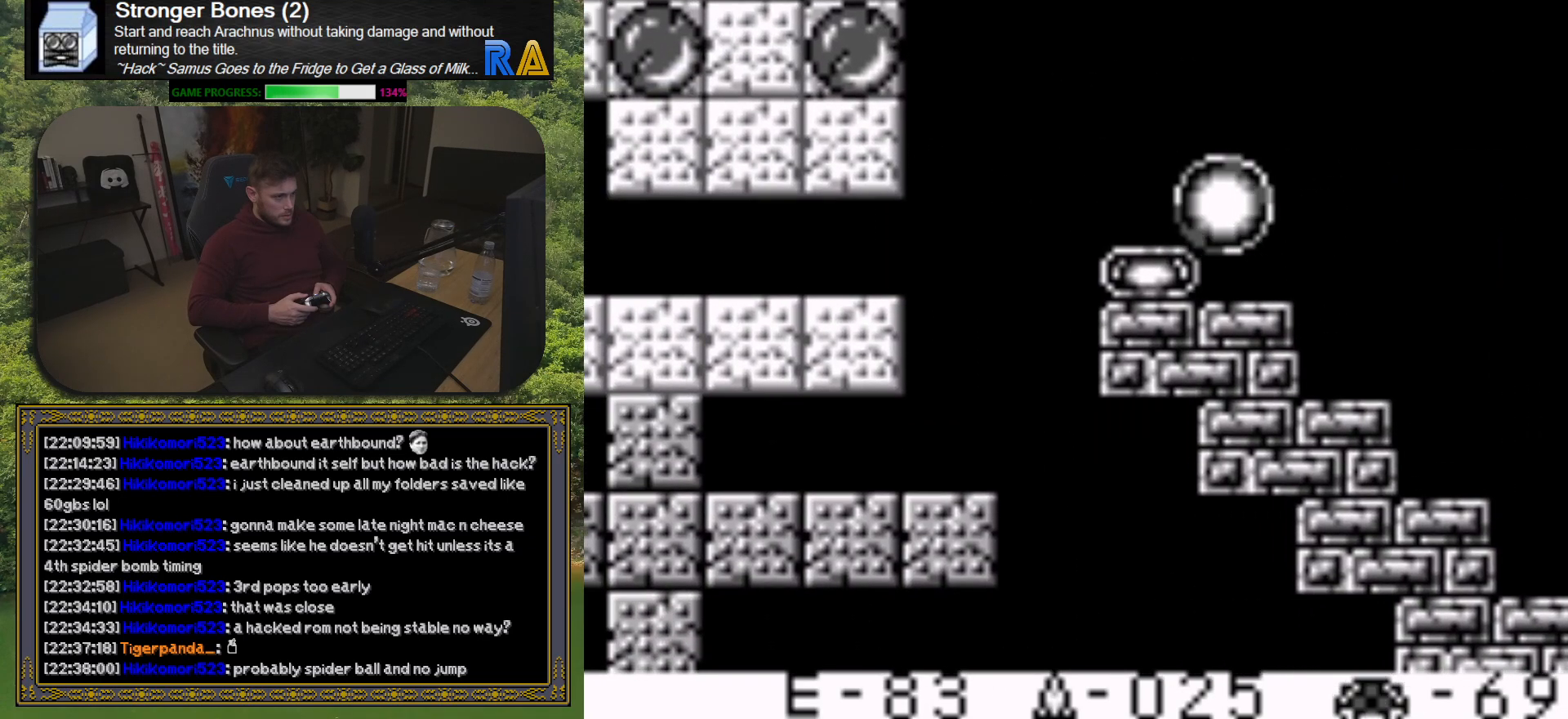
{"buttons": [], "button_events": [[167, "DPAD_LEFT", "up"]]}
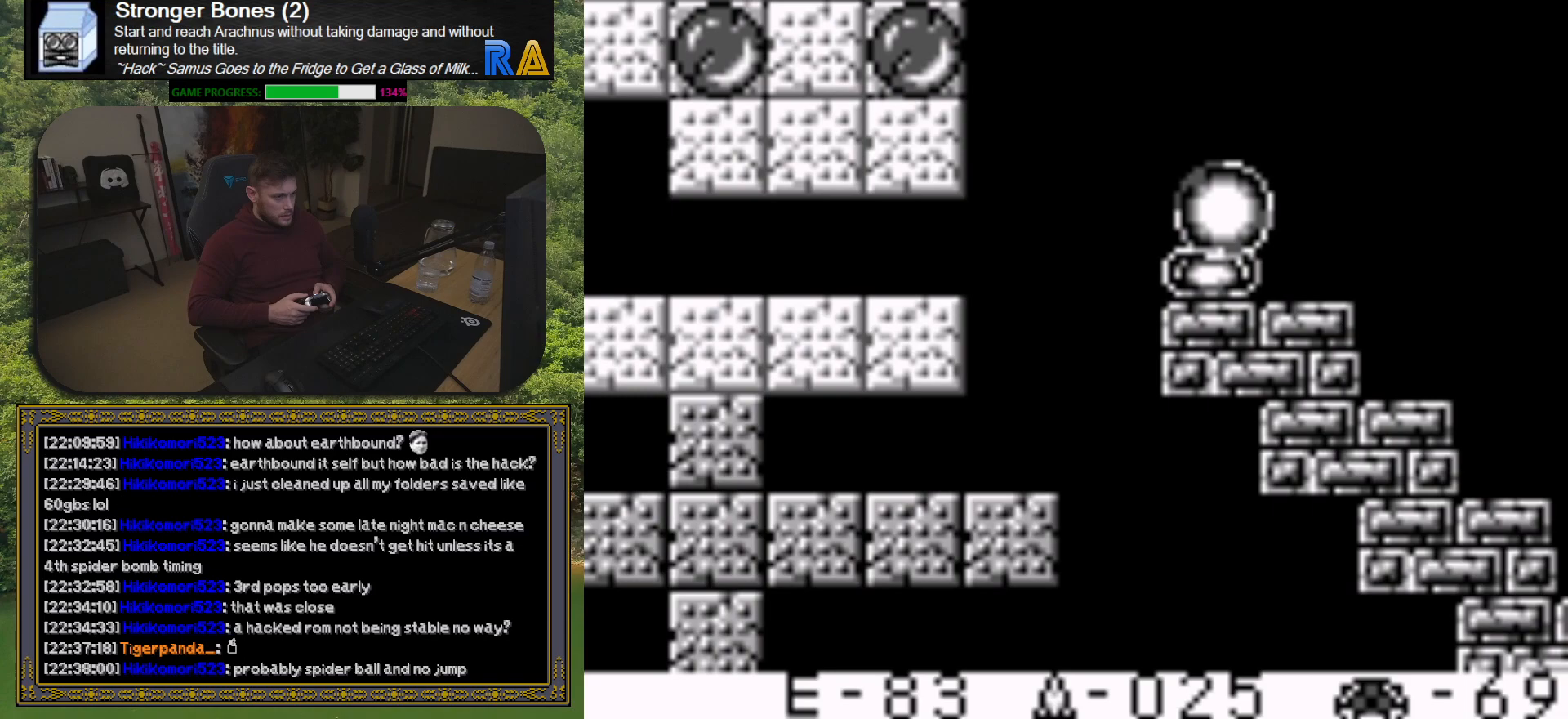
{"buttons": [], "button_events": []}
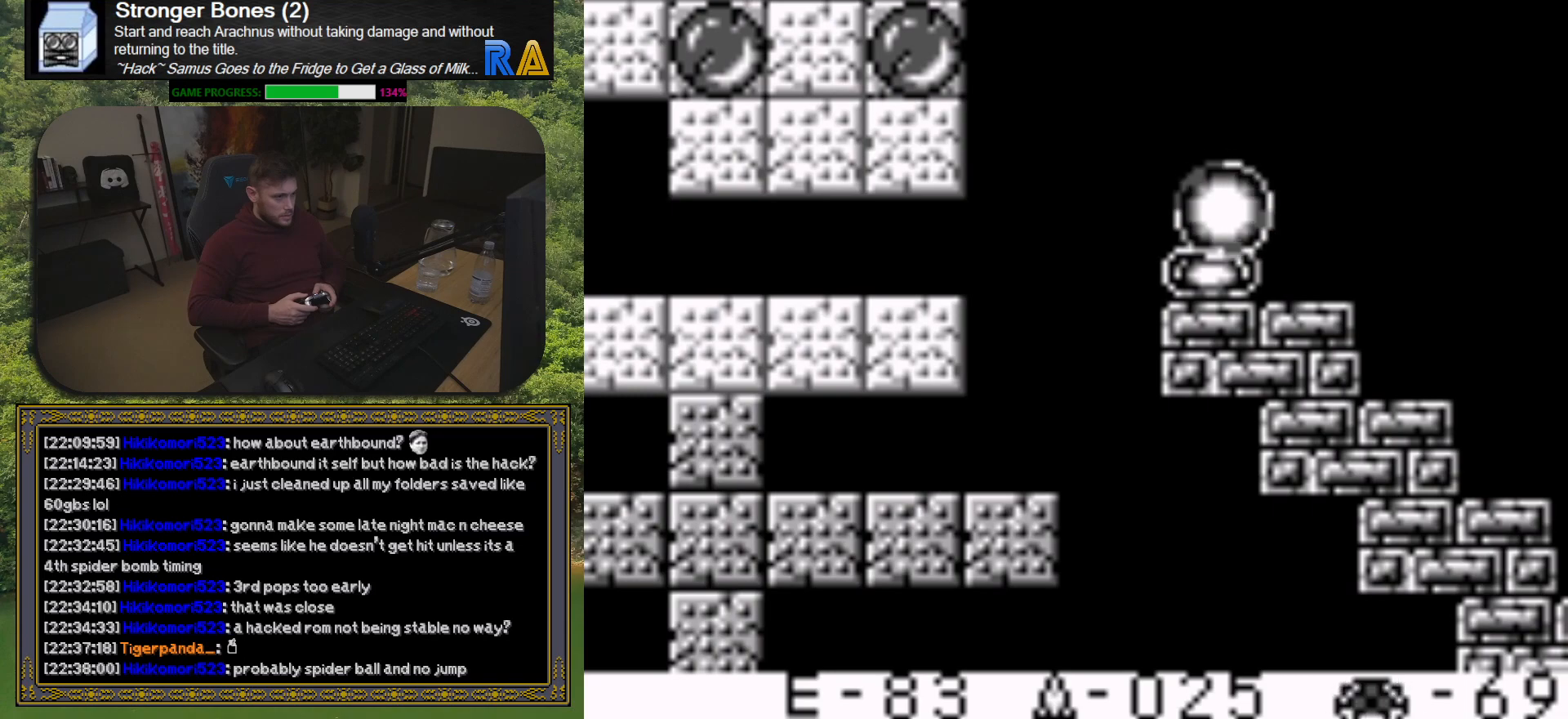
{"buttons": ["X"], "button_events": [[417, "X", "down"]]}